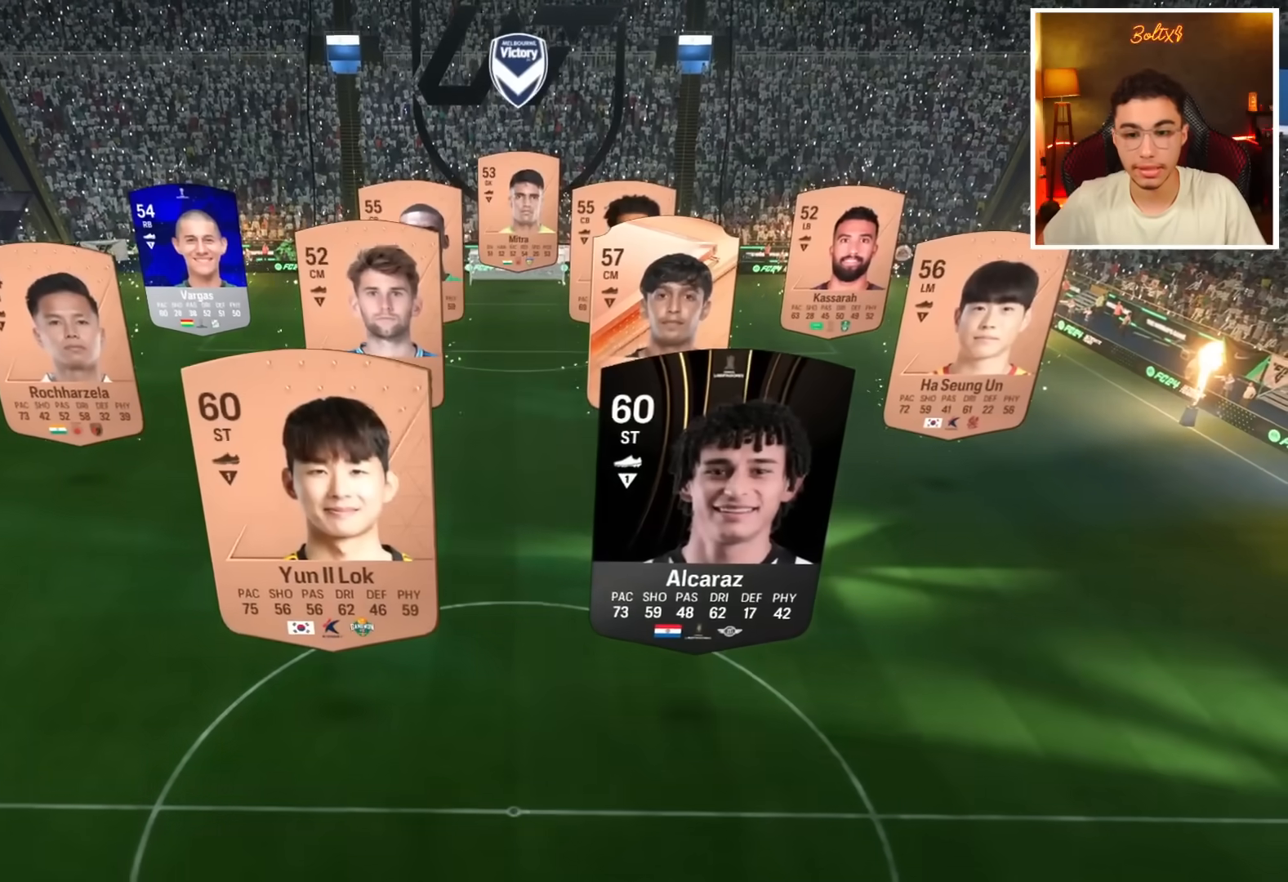
Gameplay with a controller (PlayStation layout); each line is a JSON object with the inputs held at the frame after it. "events" lists button and stick changes between this image and that frame as [ms after this image, input, new state], when the widget could be followed in between.
{"buttons": [], "left_stick": "center", "right_stick": "center", "events": []}
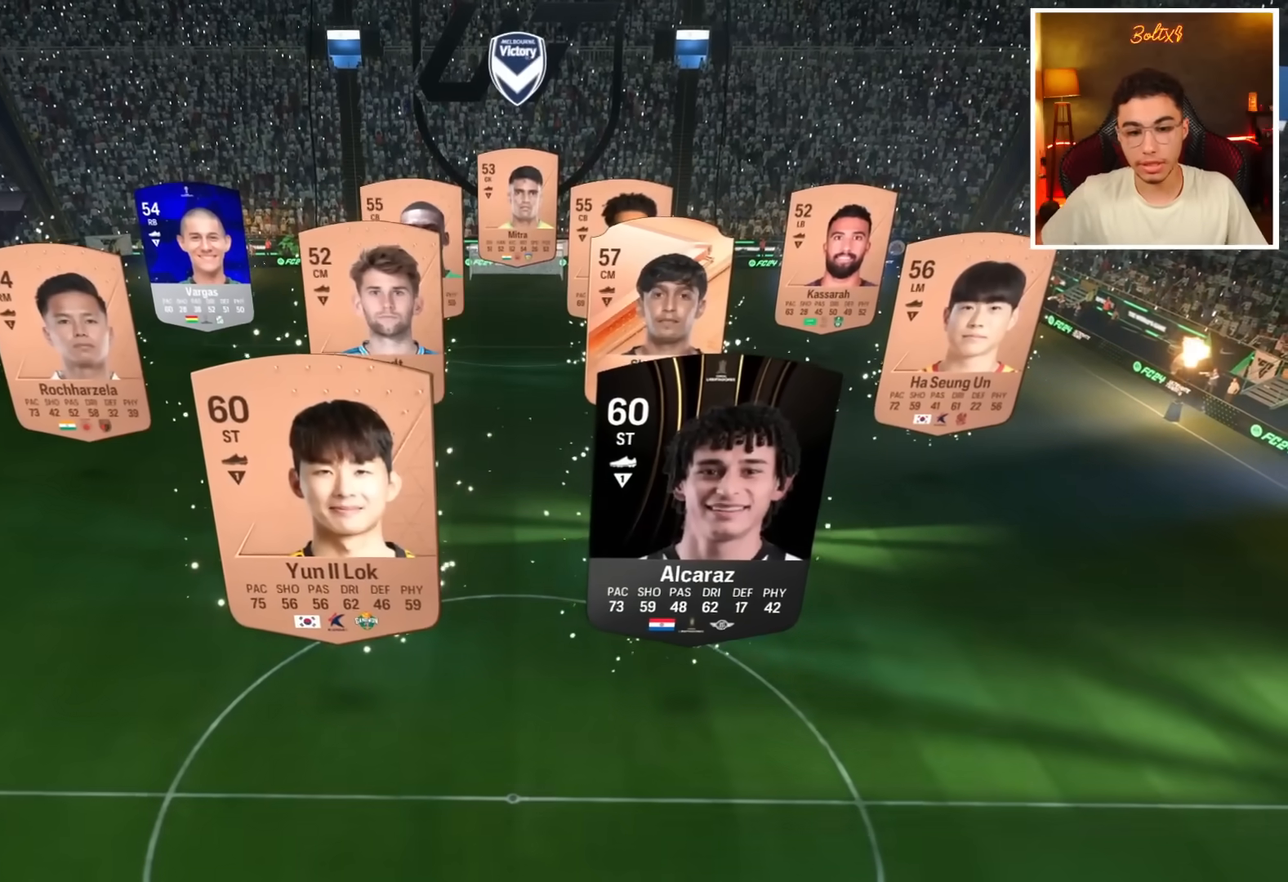
{"buttons": [], "left_stick": "center", "right_stick": "center", "events": []}
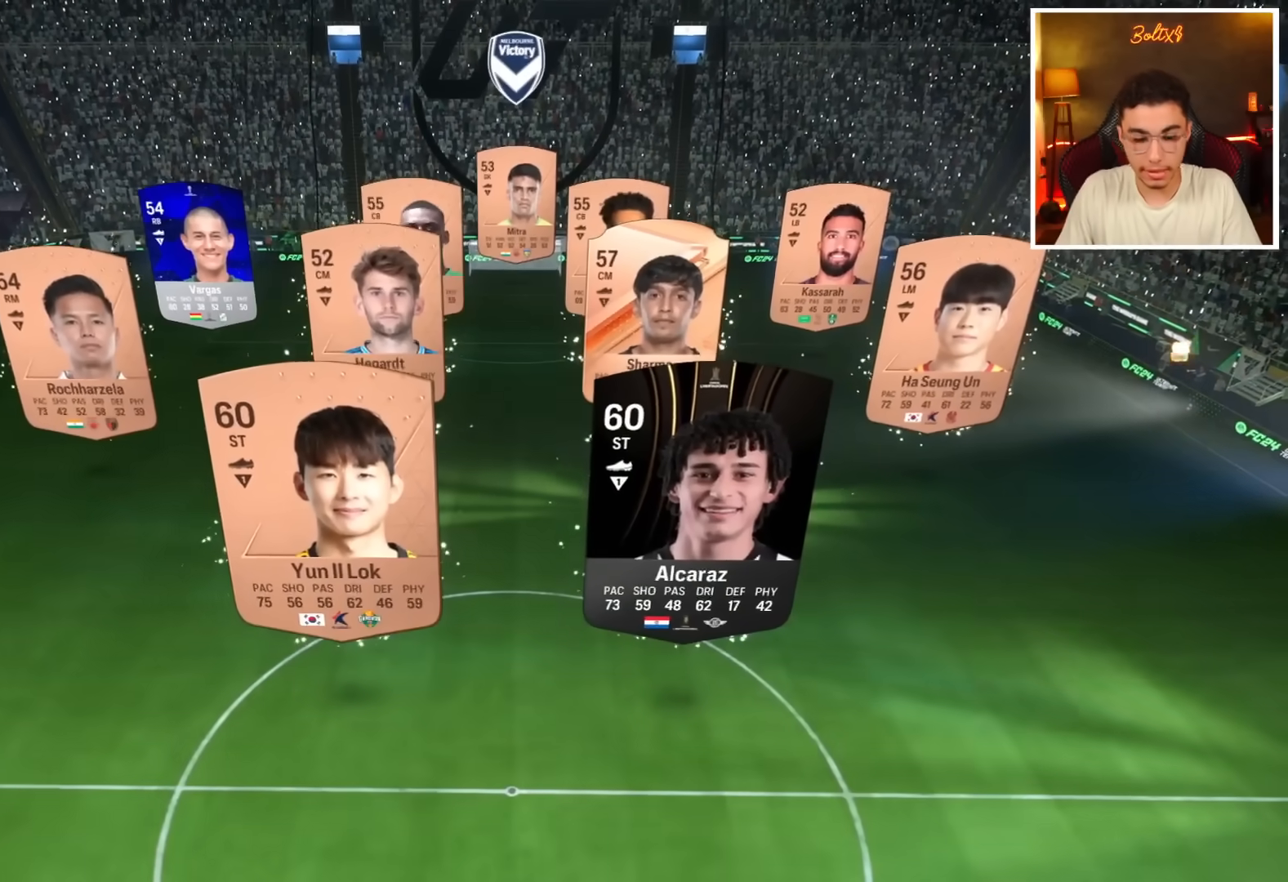
{"buttons": [], "left_stick": "center", "right_stick": "center", "events": []}
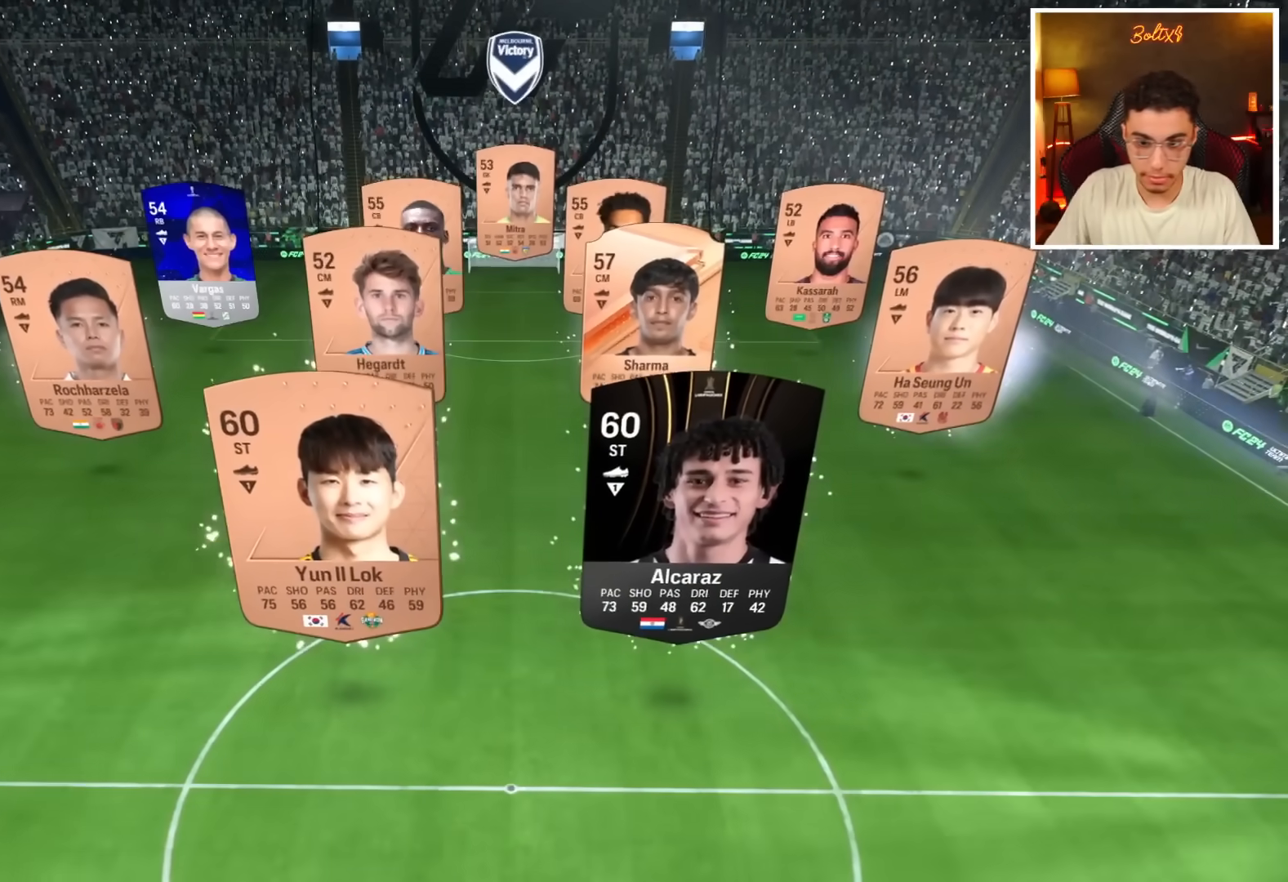
{"buttons": ["CROSS"], "left_stick": "center", "right_stick": "center", "events": [[501, "CROSS", "down"]]}
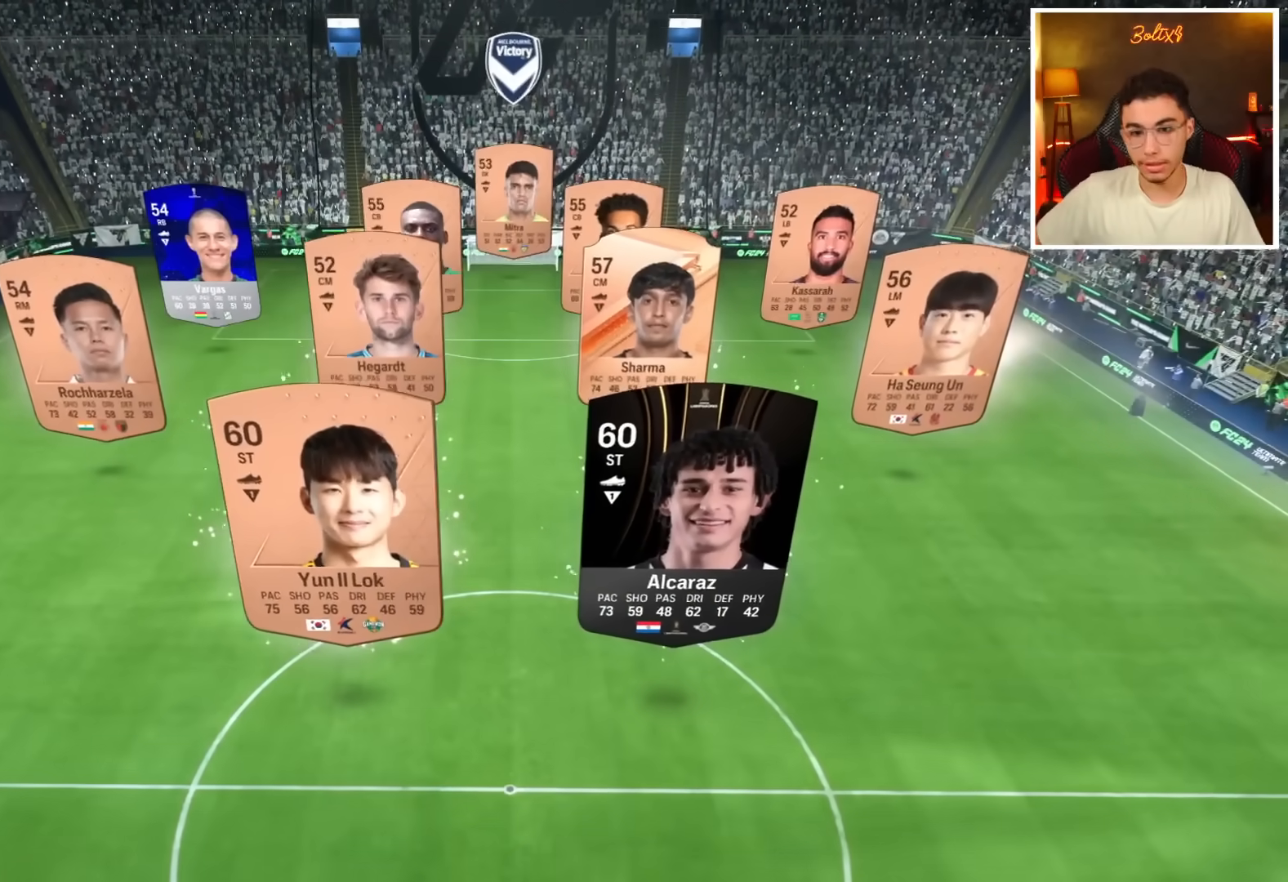
{"buttons": ["CROSS"], "left_stick": "center", "right_stick": "center", "events": []}
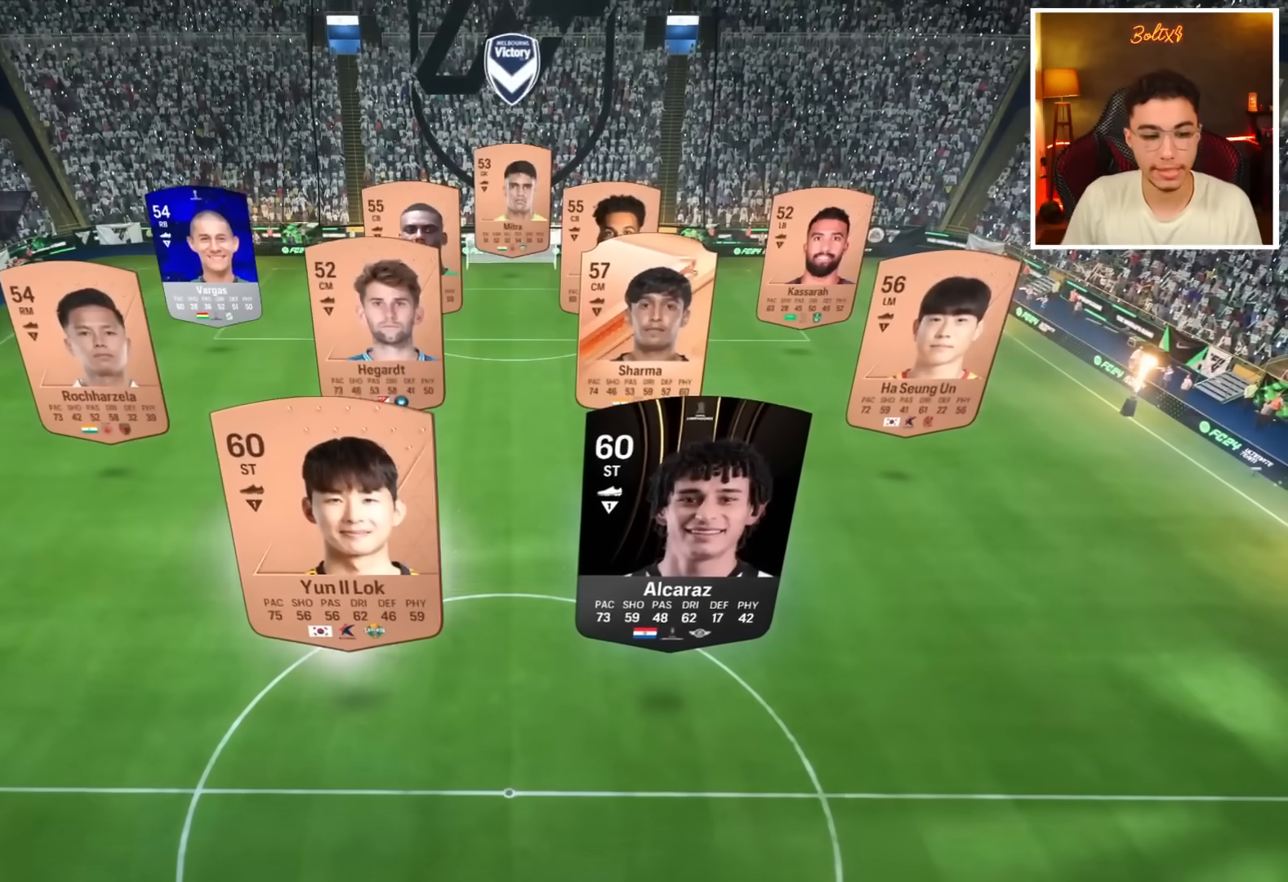
{"buttons": ["CROSS"], "left_stick": "center", "right_stick": "center", "events": []}
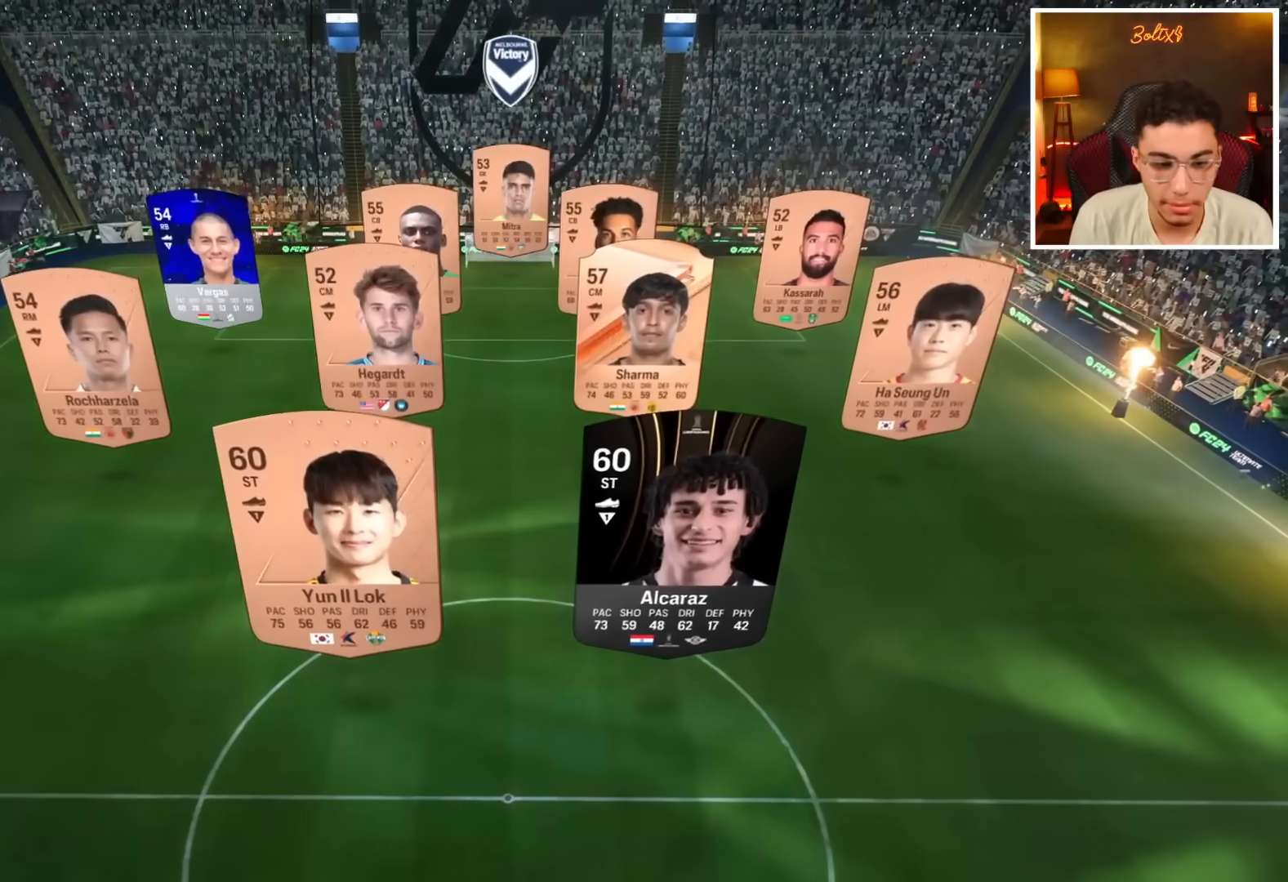
{"buttons": ["CROSS"], "left_stick": "center", "right_stick": "center", "events": []}
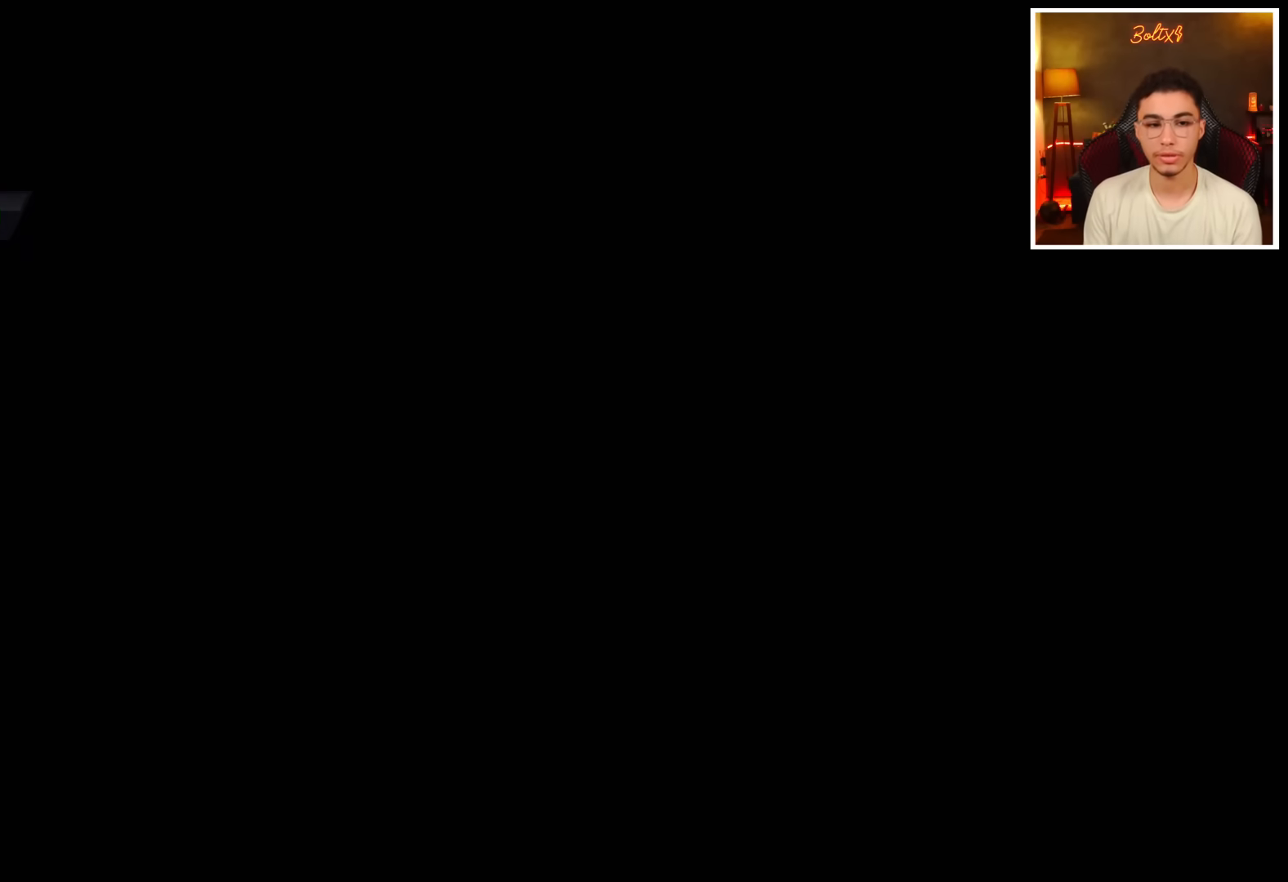
{"buttons": ["CROSS"], "left_stick": "center", "right_stick": "center", "events": []}
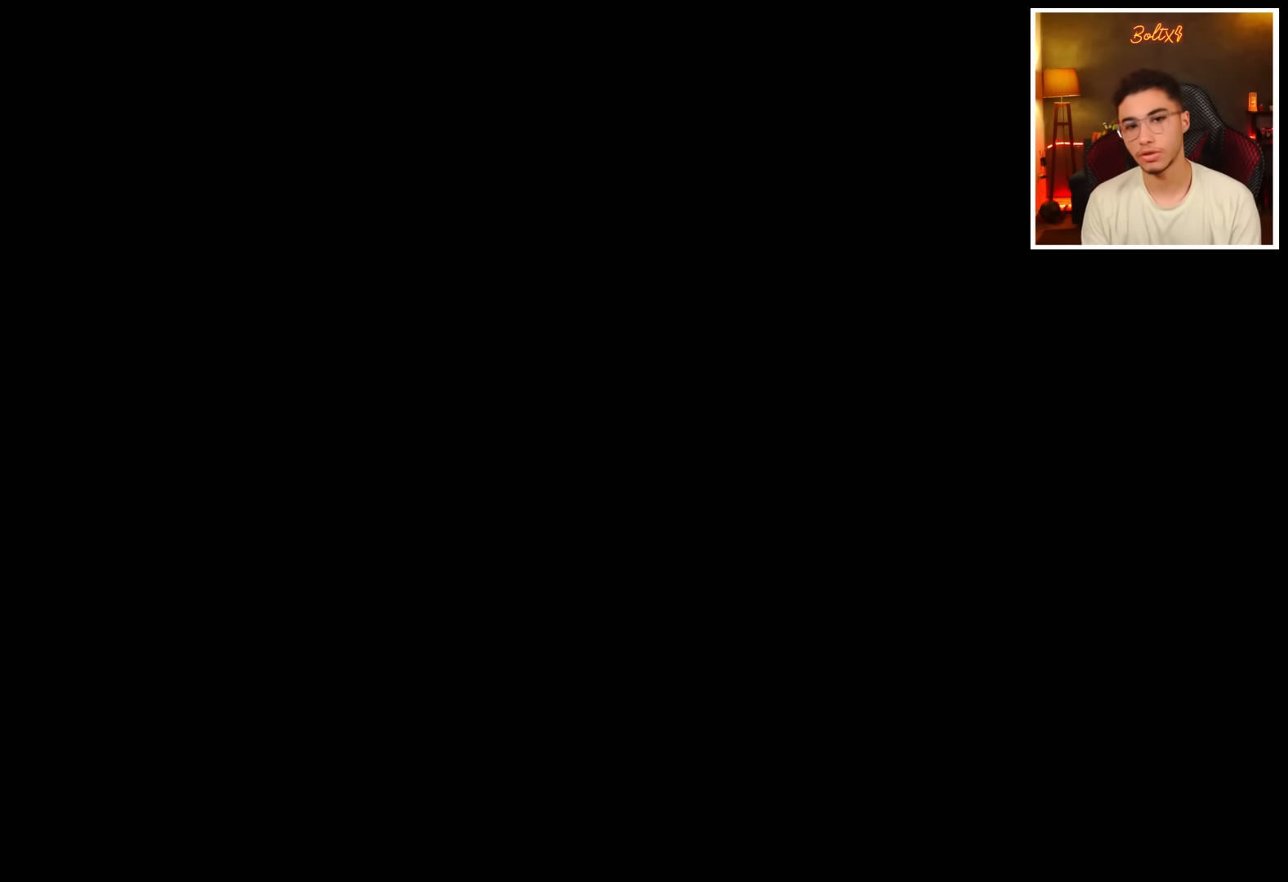
{"buttons": [], "left_stick": "center", "right_stick": "center", "events": [[83, "CROSS", "up"]]}
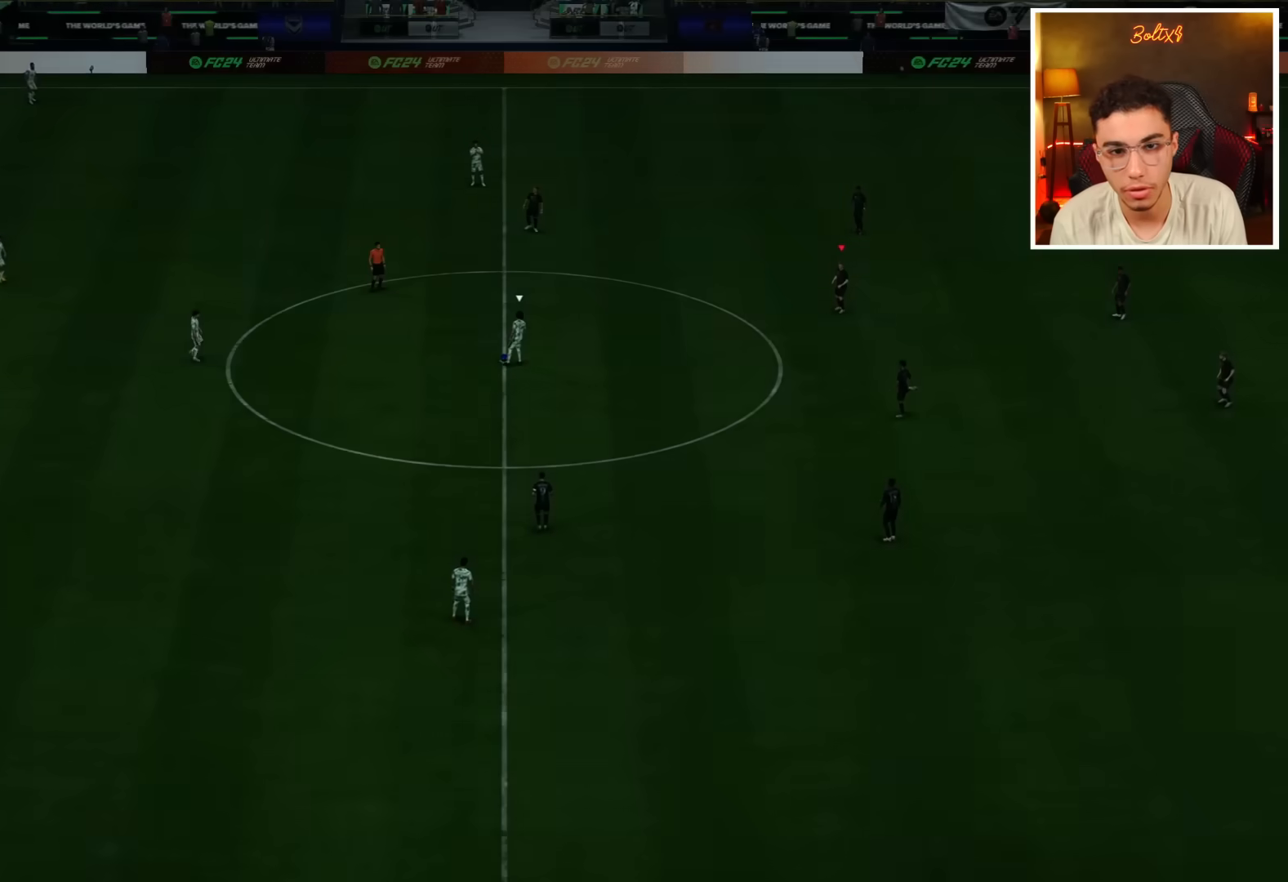
{"buttons": [], "left_stick": "center", "right_stick": "center", "events": [[334, "DPAD_RIGHT", "down"], [434, "DPAD_RIGHT", "up"]]}
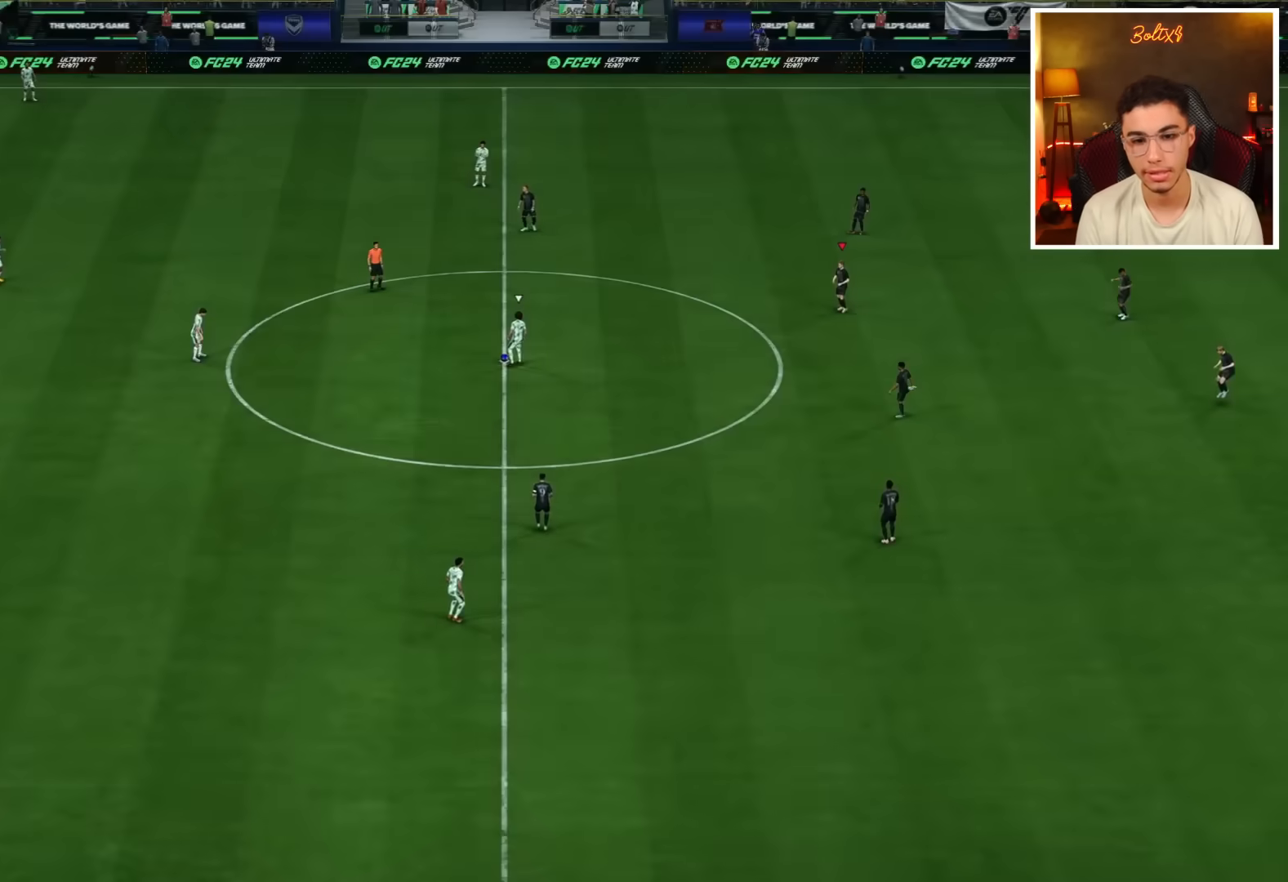
{"buttons": [], "left_stick": "center", "right_stick": "center", "events": []}
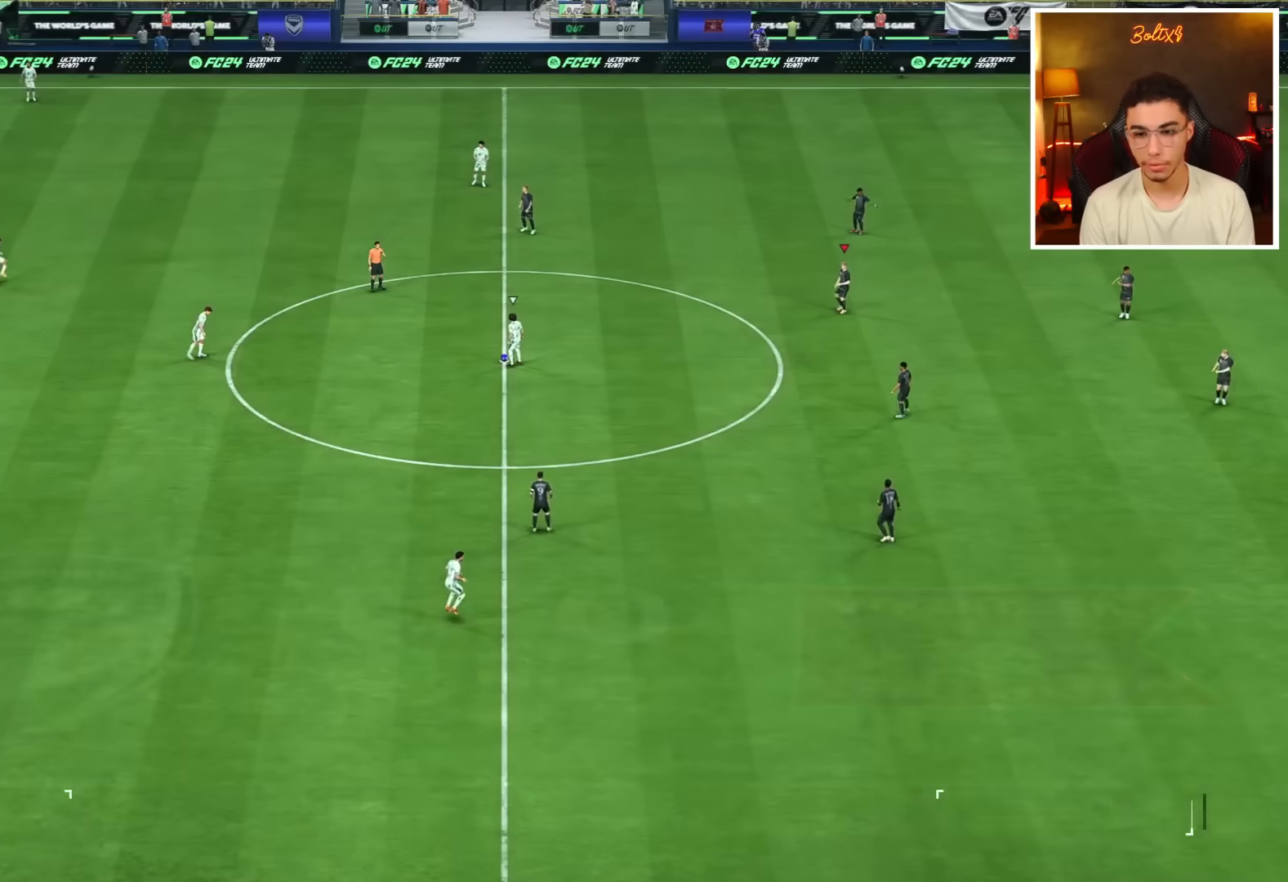
{"buttons": ["DPAD_LEFT"], "left_stick": "center", "right_stick": "center", "events": [[501, "DPAD_LEFT", "down"]]}
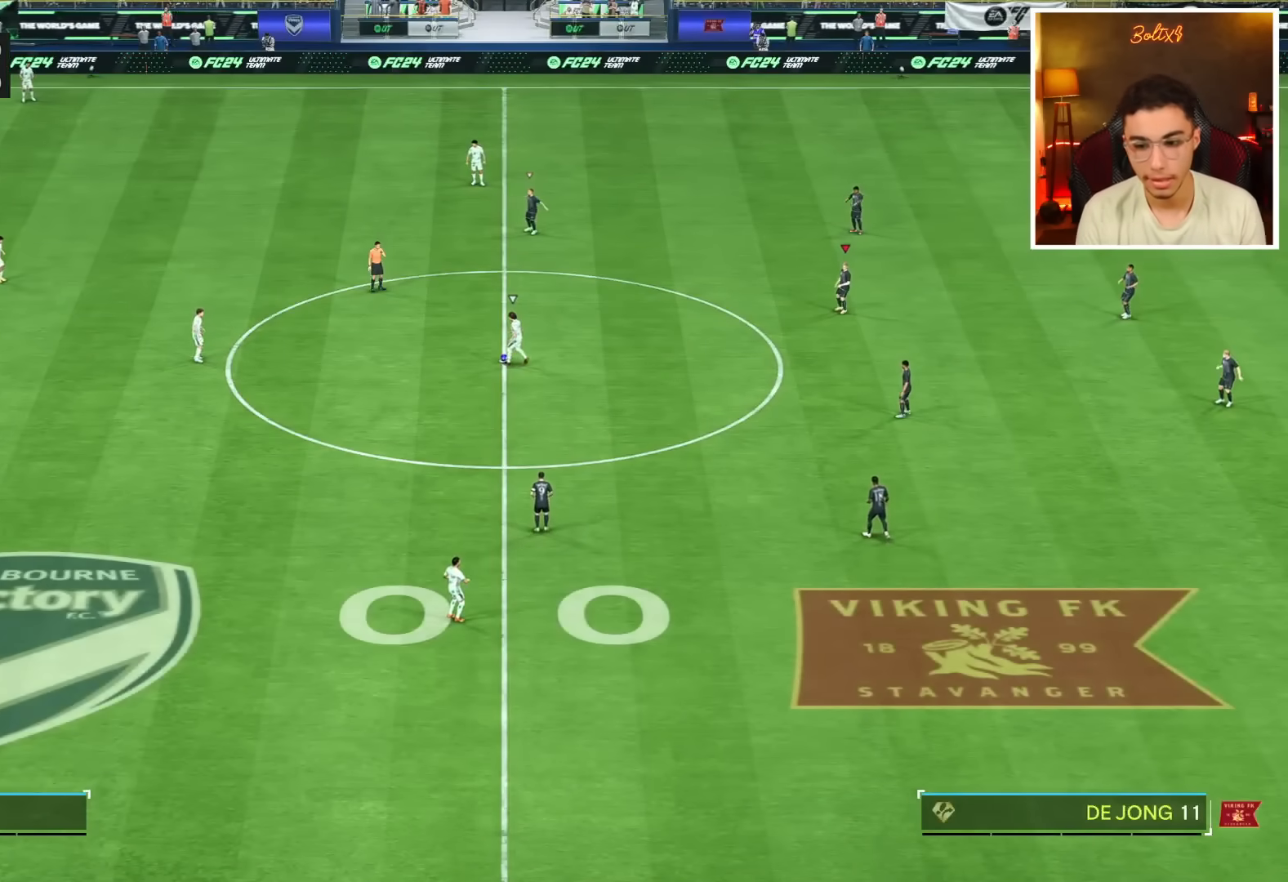
{"buttons": [], "left_stick": "center", "right_stick": "center", "events": [[83, "DPAD_LEFT", "up"]]}
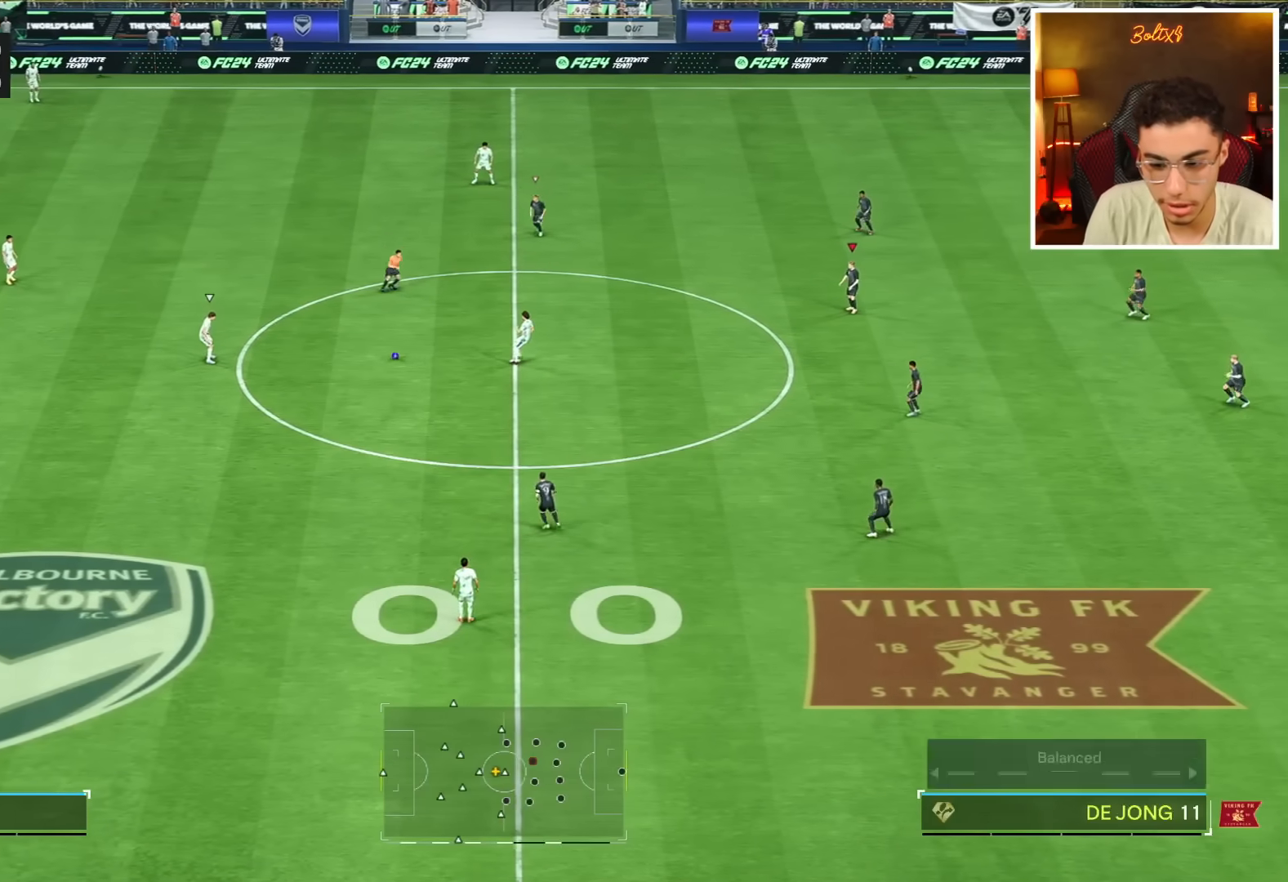
{"buttons": [], "left_stick": "center", "right_stick": "center", "events": [[117, "DPAD_LEFT", "down"], [234, "DPAD_LEFT", "up"]]}
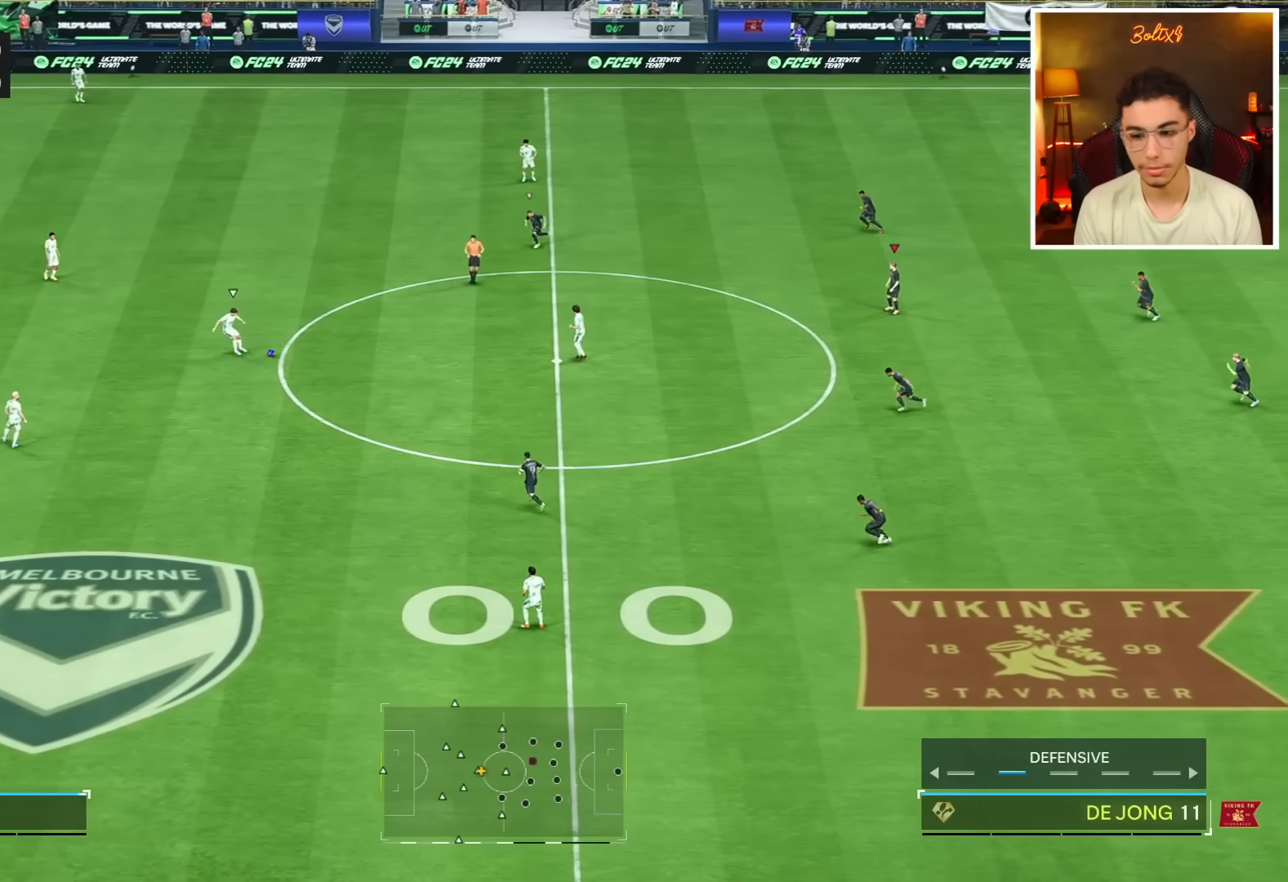
{"buttons": ["L1", "R1"], "left_stick": "up-left", "right_stick": "center", "events": [[100, "left_stick", "left"], [233, "R1", "down"], [350, "left_stick", "up-left"], [400, "L1", "down"]]}
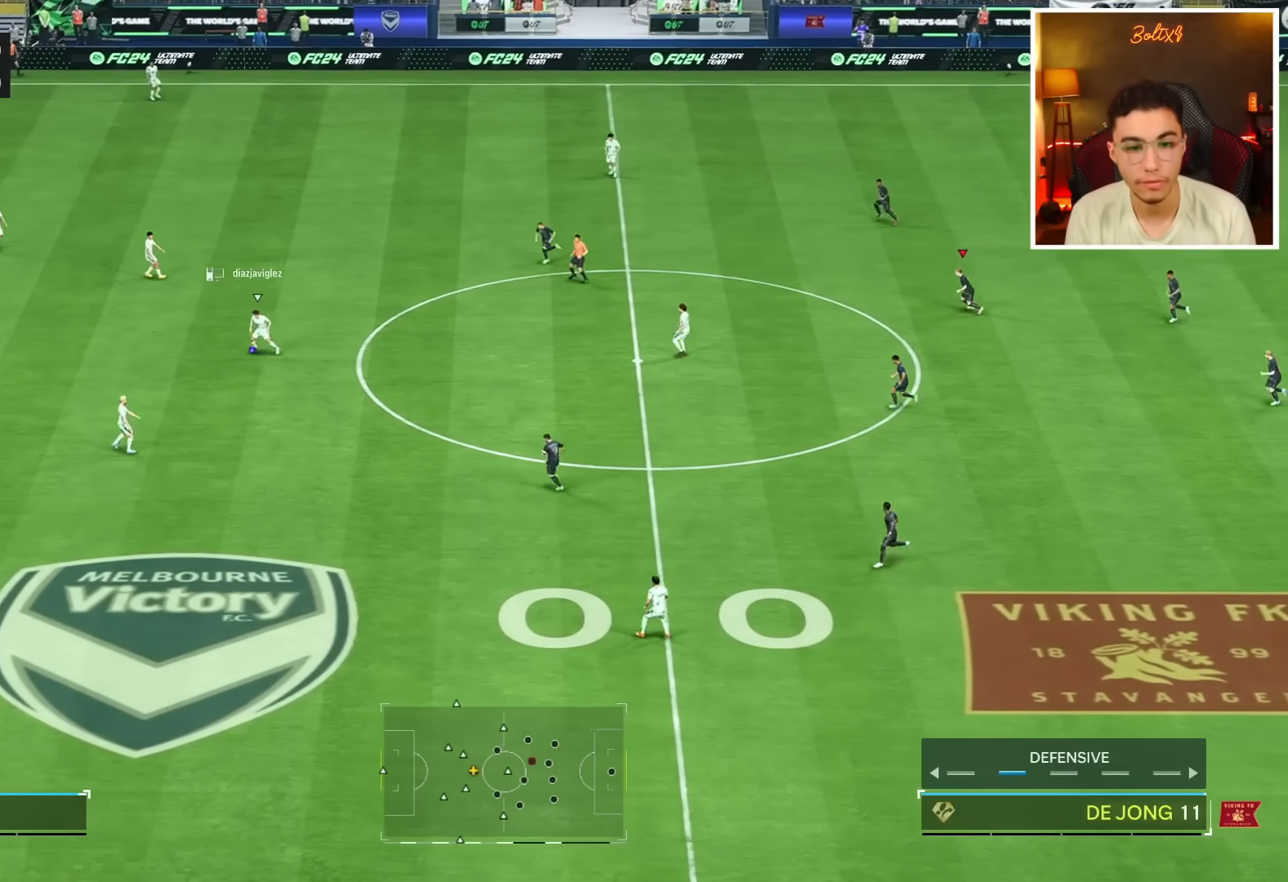
{"buttons": ["R1"], "left_stick": "left", "right_stick": "center", "events": [[34, "R1", "up"], [67, "L1", "up"], [234, "R1", "down"], [484, "left_stick", "left"]]}